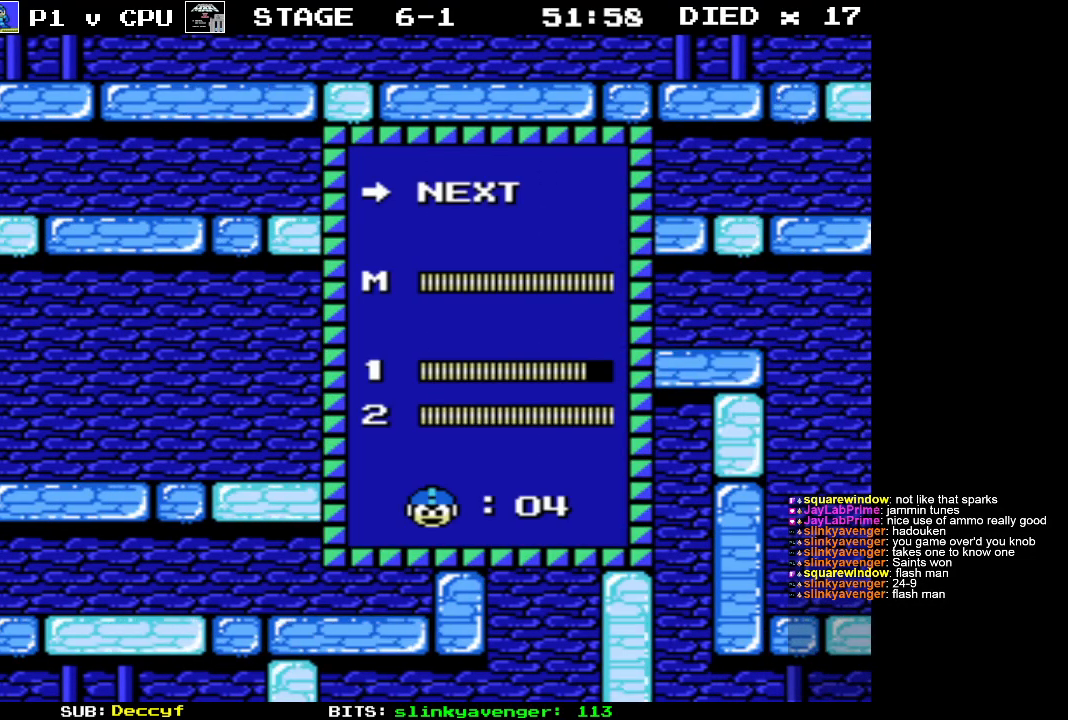
Gameplay with a controller (Nintendo layout); each line is a JSON object with the inputs held at the frame after it. "events" lists button and stick changes between this image and that frame as [ms after this image, input, new state], when the widget could be followed in between. Not read: L3 R3.
{"buttons": [], "events": [[100, "DPAD_UP", "up"]]}
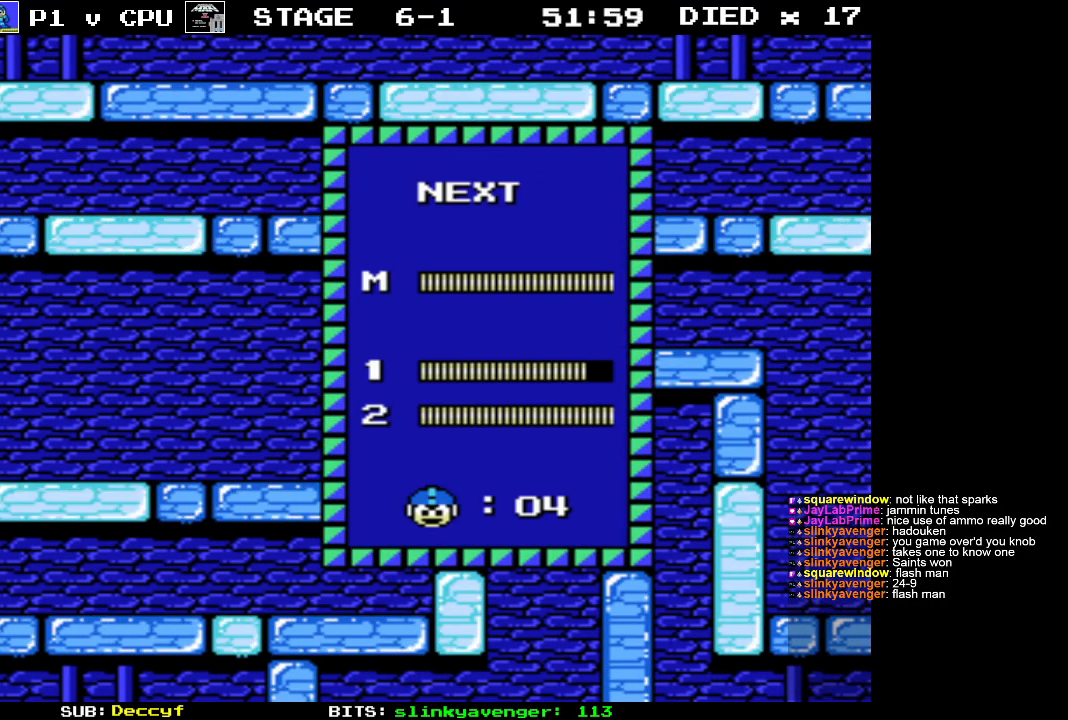
{"buttons": [], "events": [[17, "START", "down"], [183, "START", "up"]]}
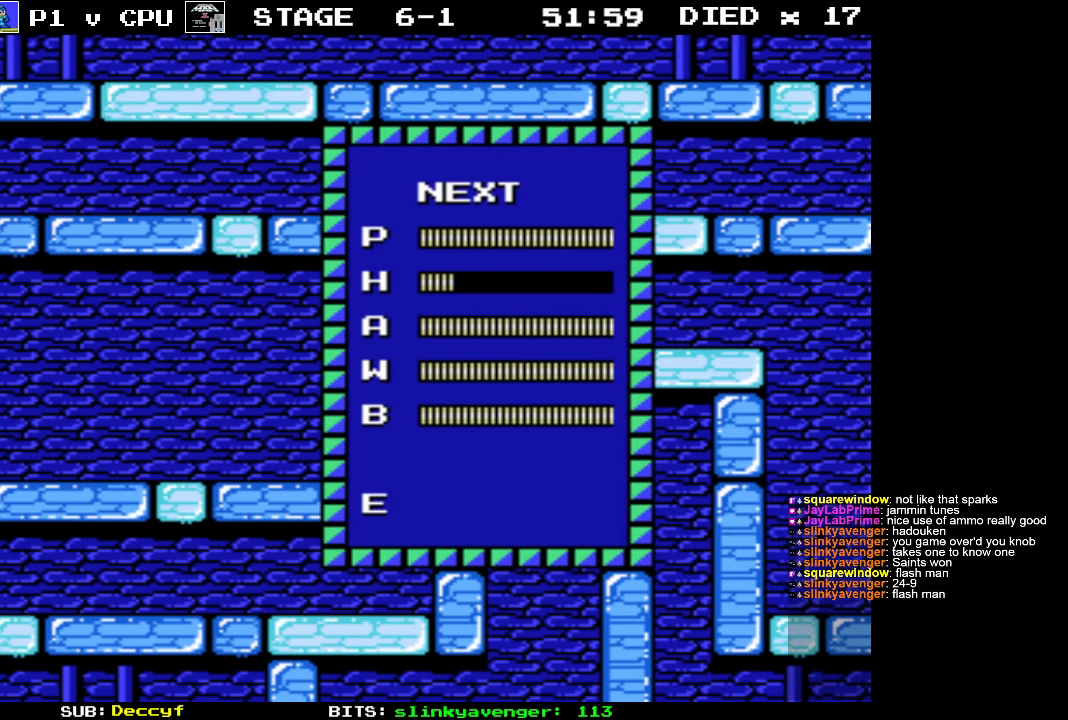
{"buttons": ["DPAD_RIGHT"], "events": [[33, "DPAD_DOWN", "down"], [150, "DPAD_DOWN", "up"], [233, "START", "down"], [383, "START", "up"], [450, "DPAD_RIGHT", "down"]]}
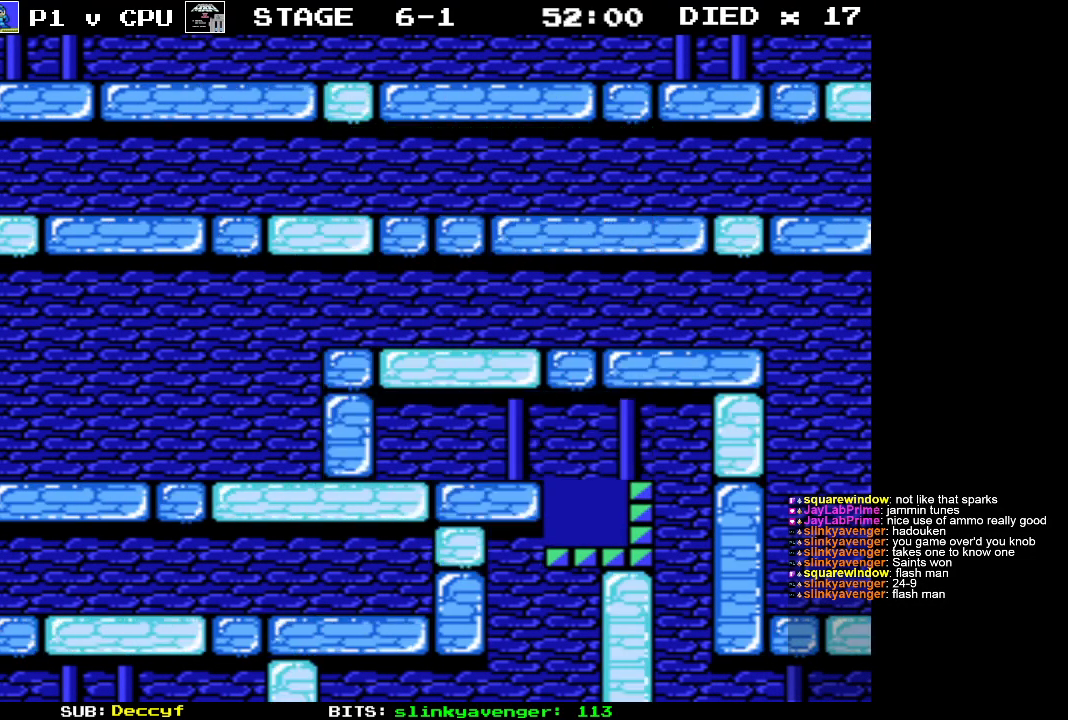
{"buttons": ["DPAD_RIGHT"], "events": []}
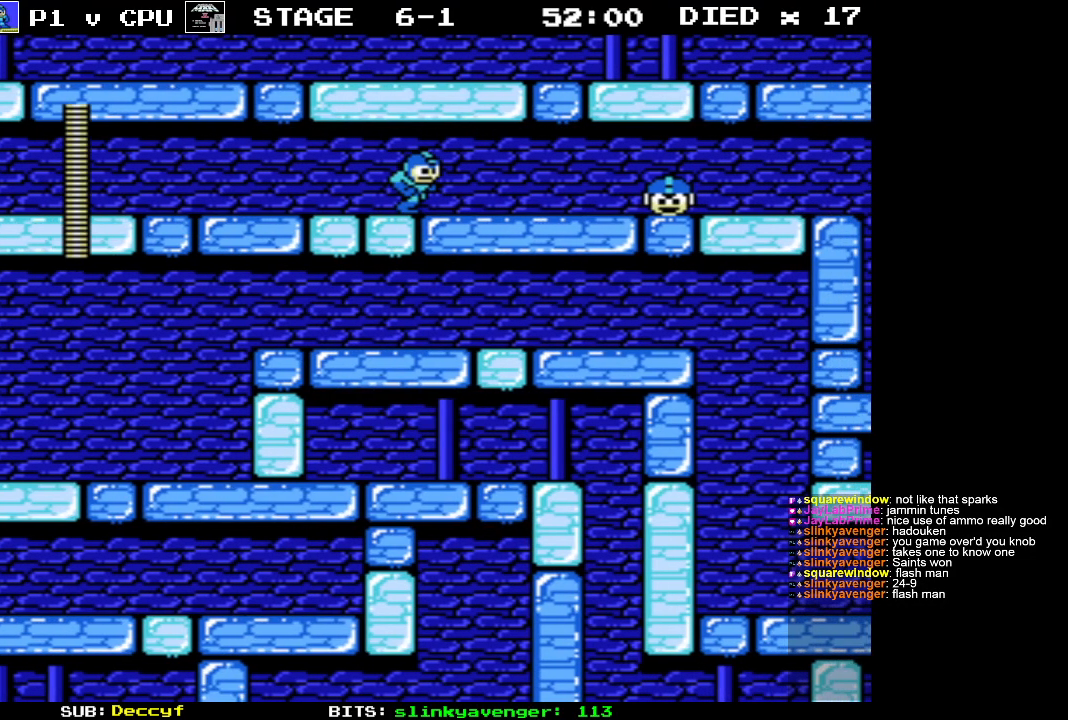
{"buttons": ["DPAD_RIGHT"], "events": []}
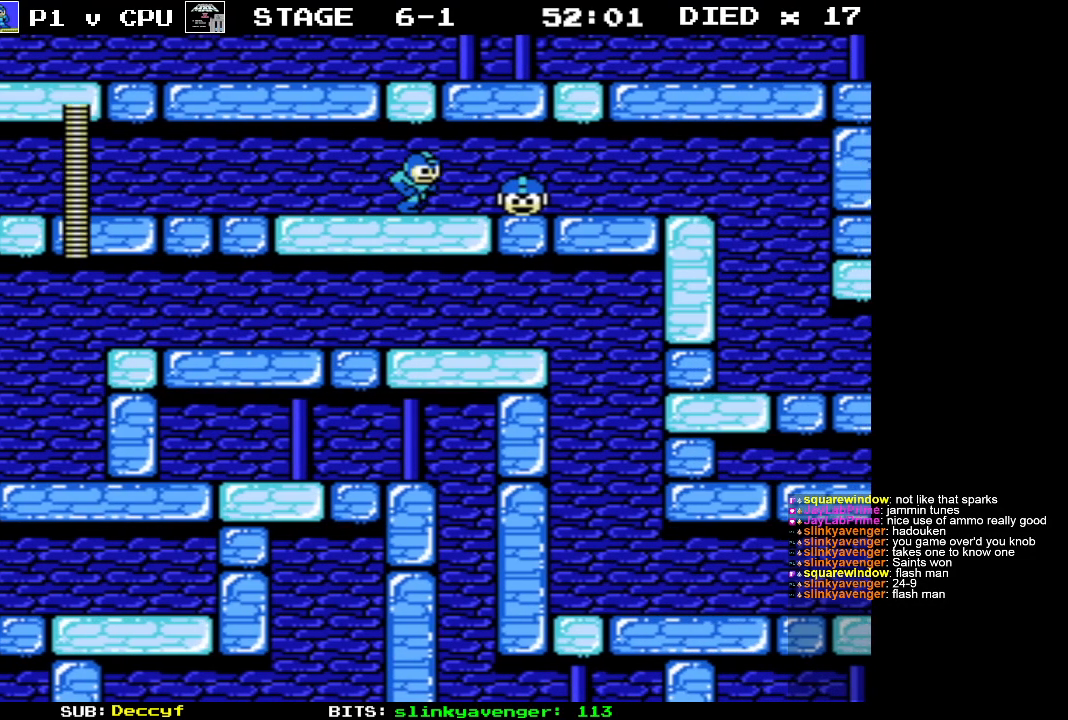
{"buttons": ["DPAD_RIGHT"], "events": []}
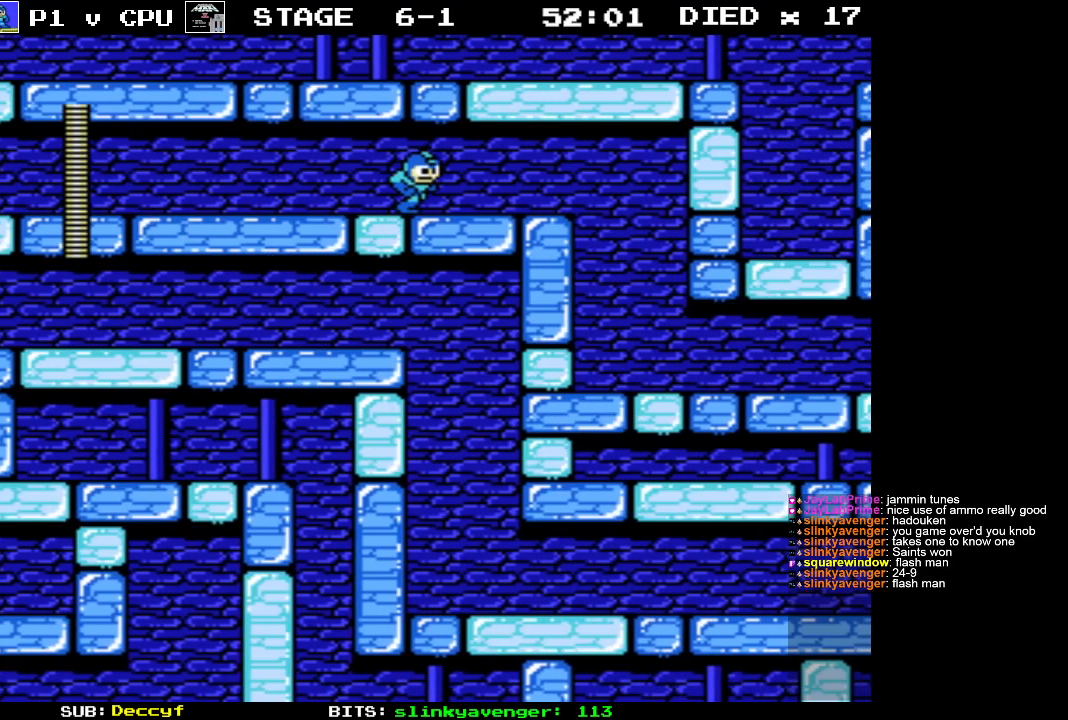
{"buttons": ["DPAD_RIGHT"], "events": []}
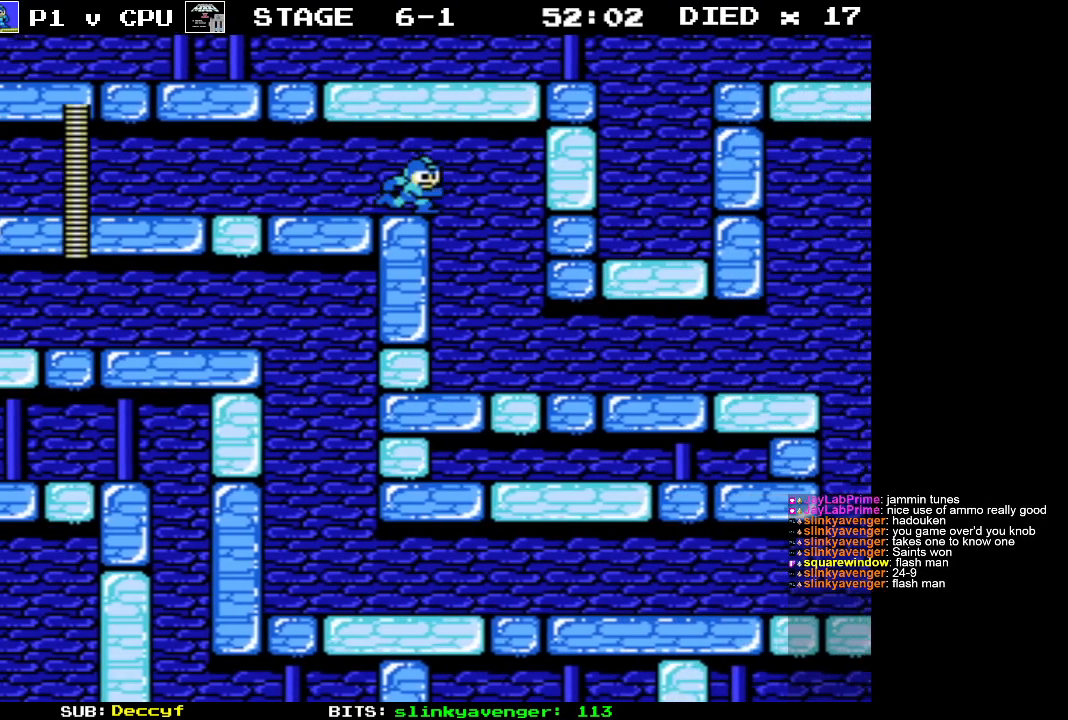
{"buttons": ["DPAD_RIGHT"], "events": []}
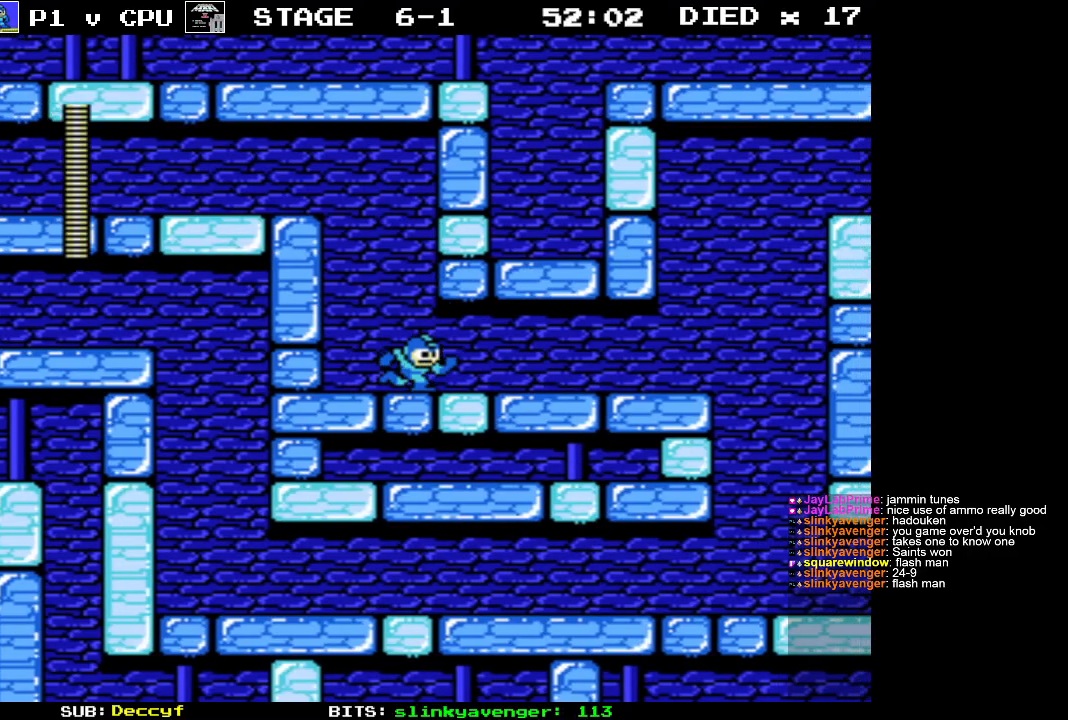
{"buttons": ["DPAD_RIGHT"], "events": []}
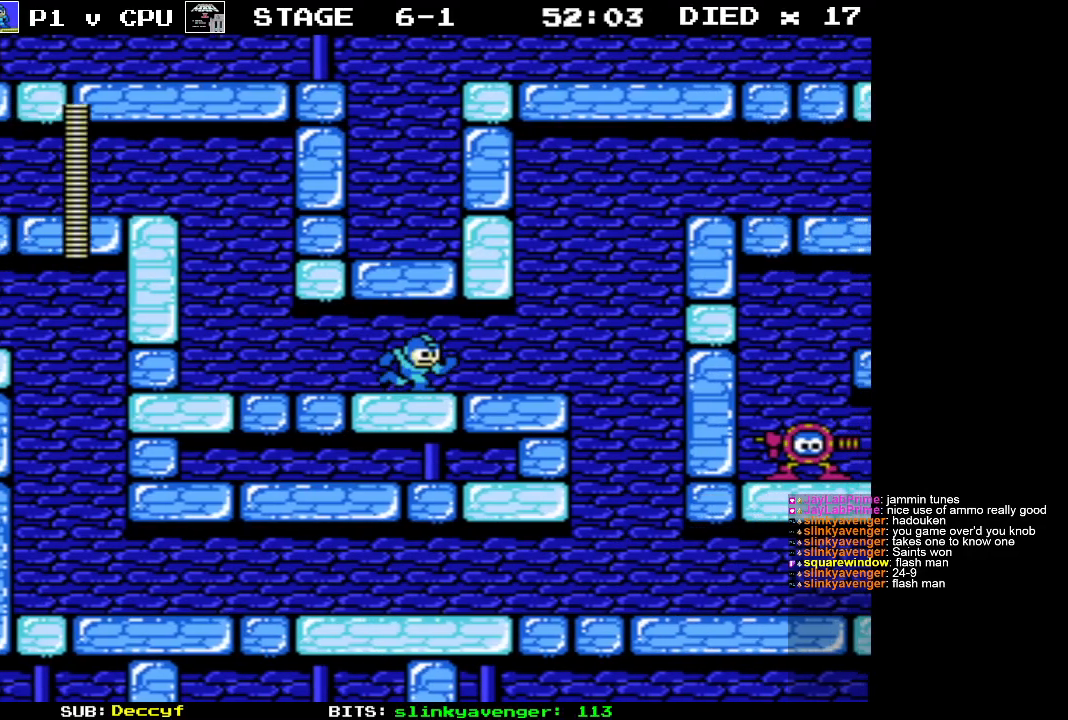
{"buttons": ["DPAD_RIGHT"], "events": []}
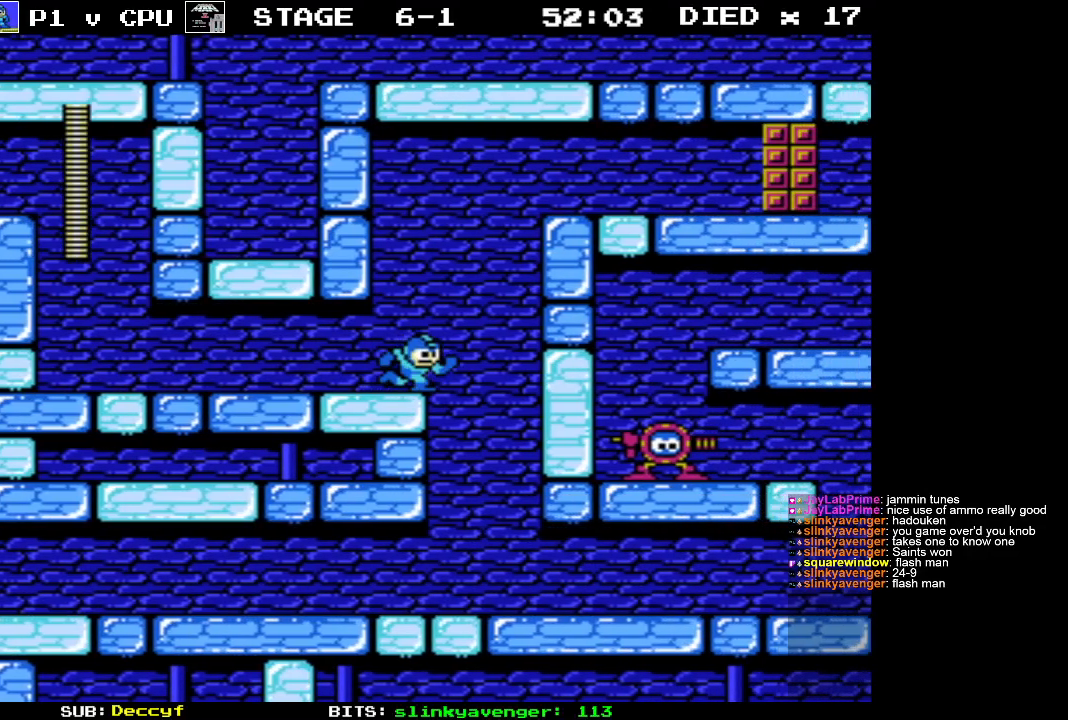
{"buttons": ["DPAD_RIGHT"], "events": [[50, "A", "down"], [433, "A", "up"]]}
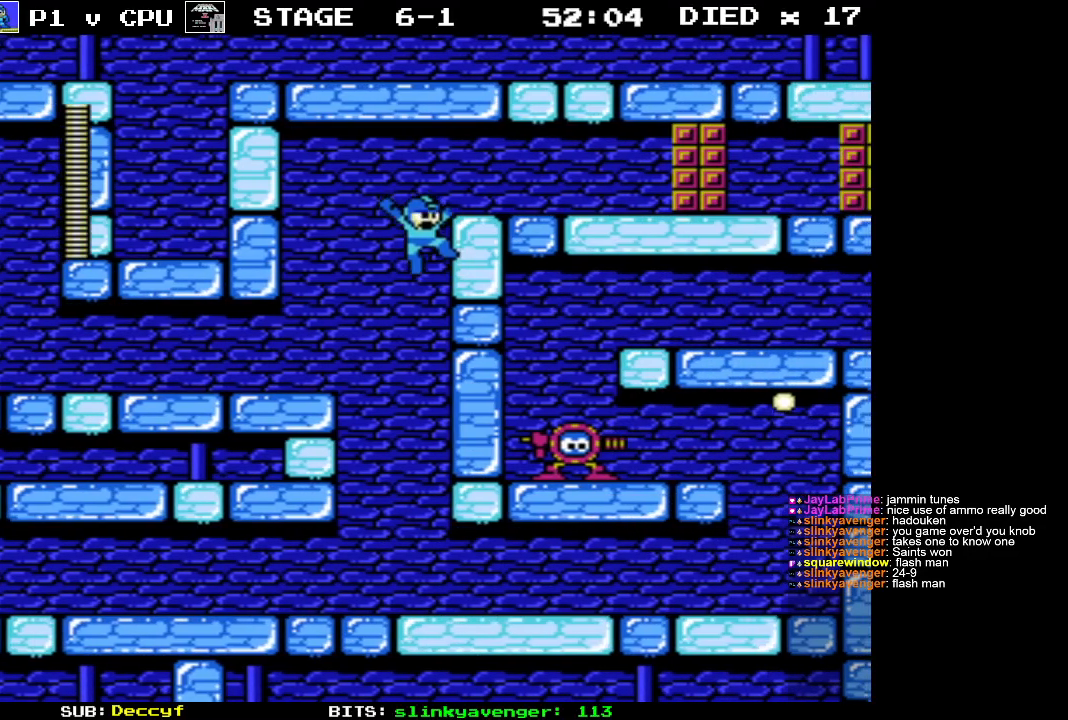
{"buttons": [], "events": [[17, "DPAD_RIGHT", "up"], [367, "B", "down"], [433, "B", "up"]]}
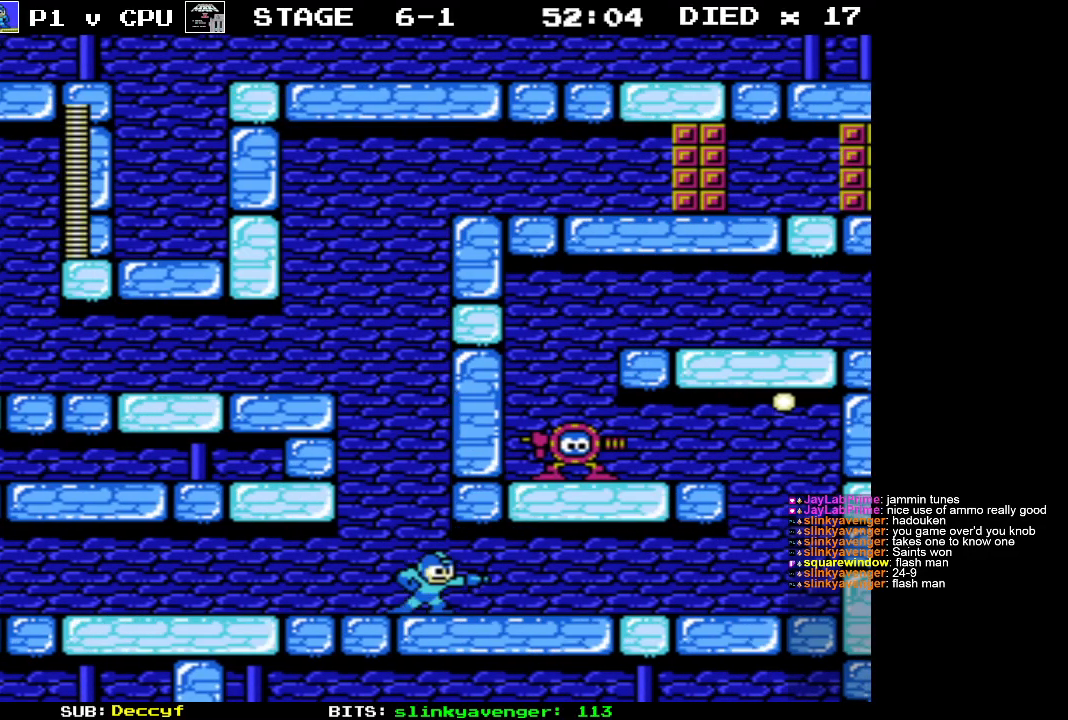
{"buttons": ["B"], "events": [[233, "A", "down"], [450, "B", "down"], [500, "A", "up"]]}
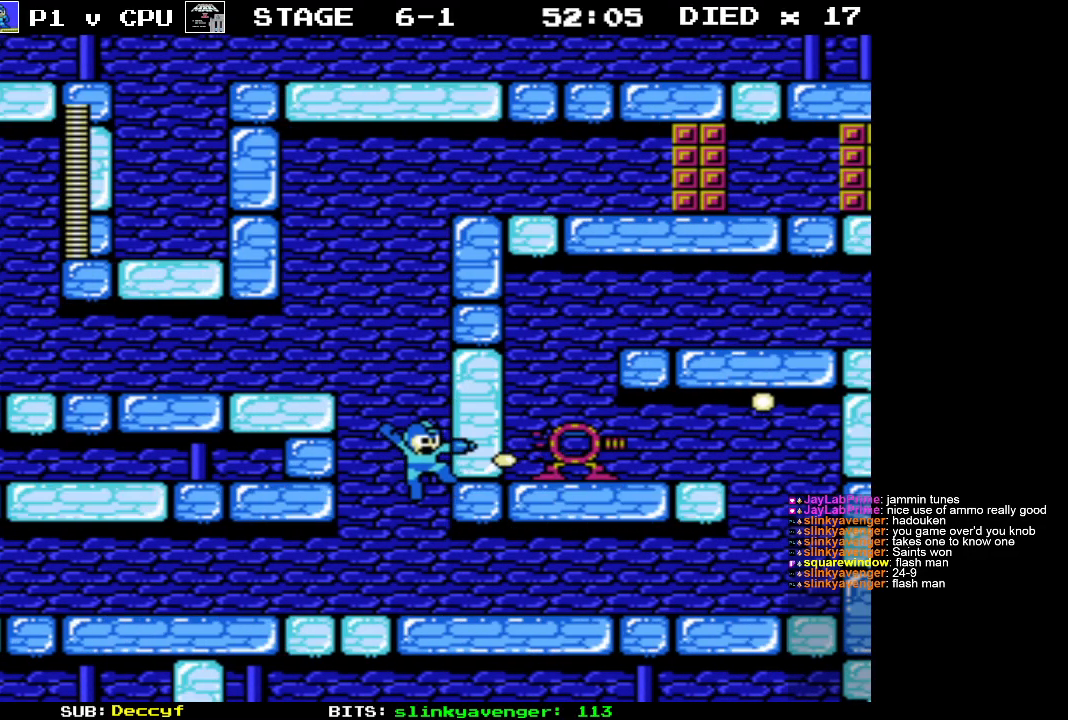
{"buttons": [], "events": [[50, "B", "up"], [100, "B", "down"], [183, "B", "up"], [250, "B", "down"], [300, "B", "up"]]}
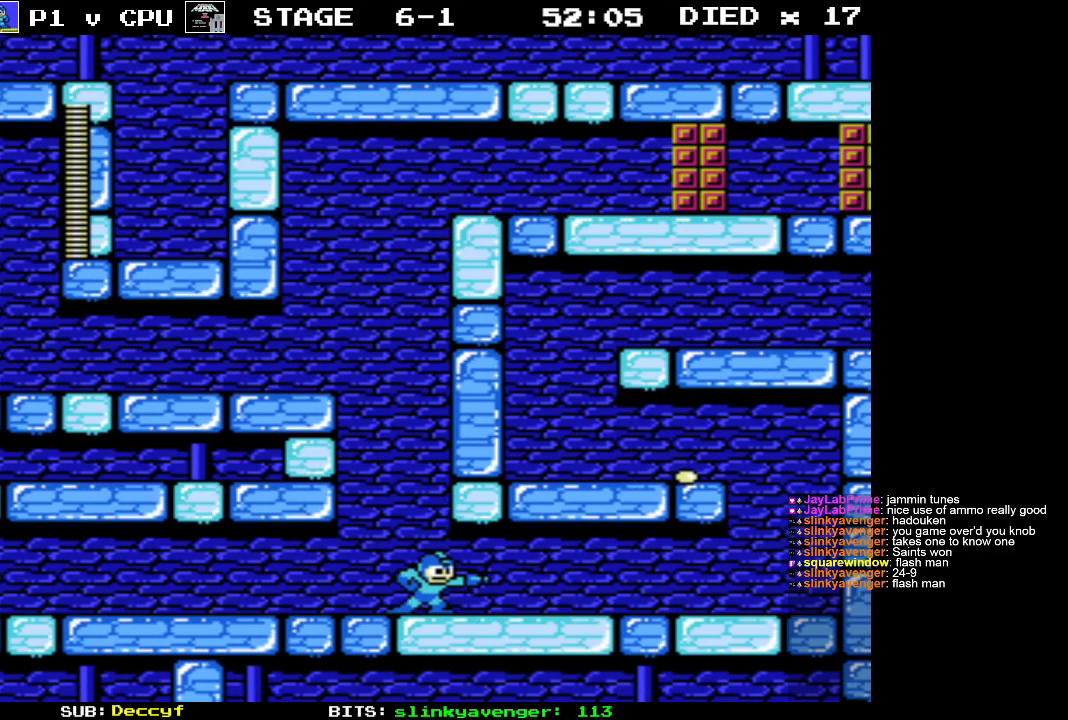
{"buttons": ["DPAD_RIGHT"], "events": [[100, "DPAD_RIGHT", "down"]]}
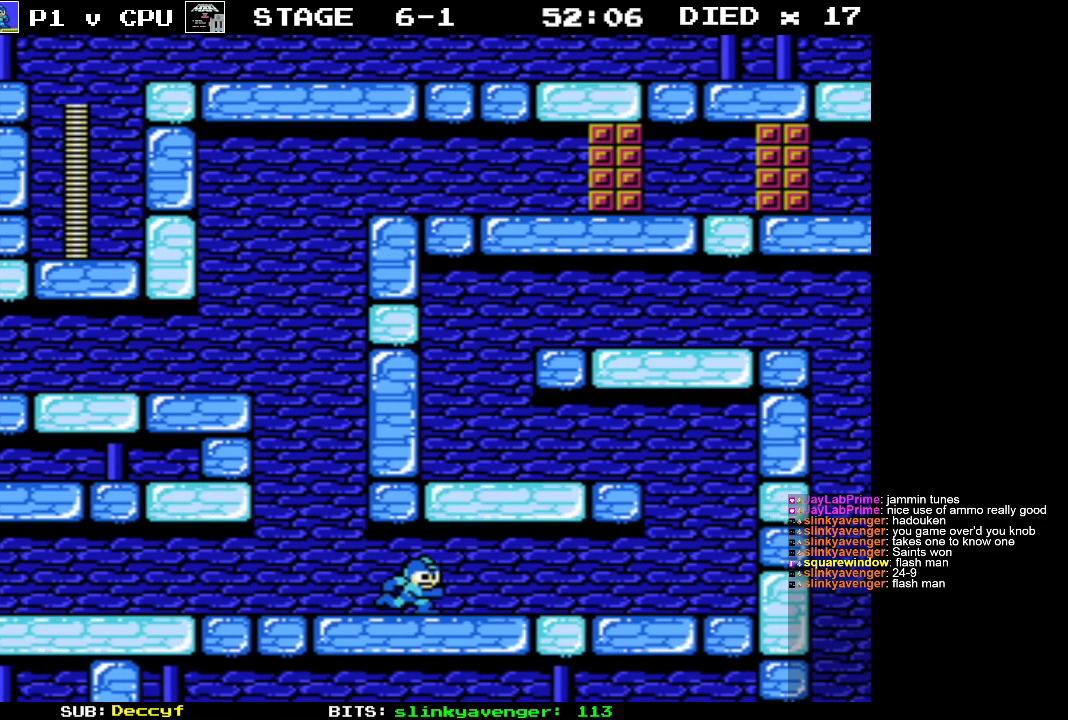
{"buttons": ["DPAD_RIGHT"], "events": []}
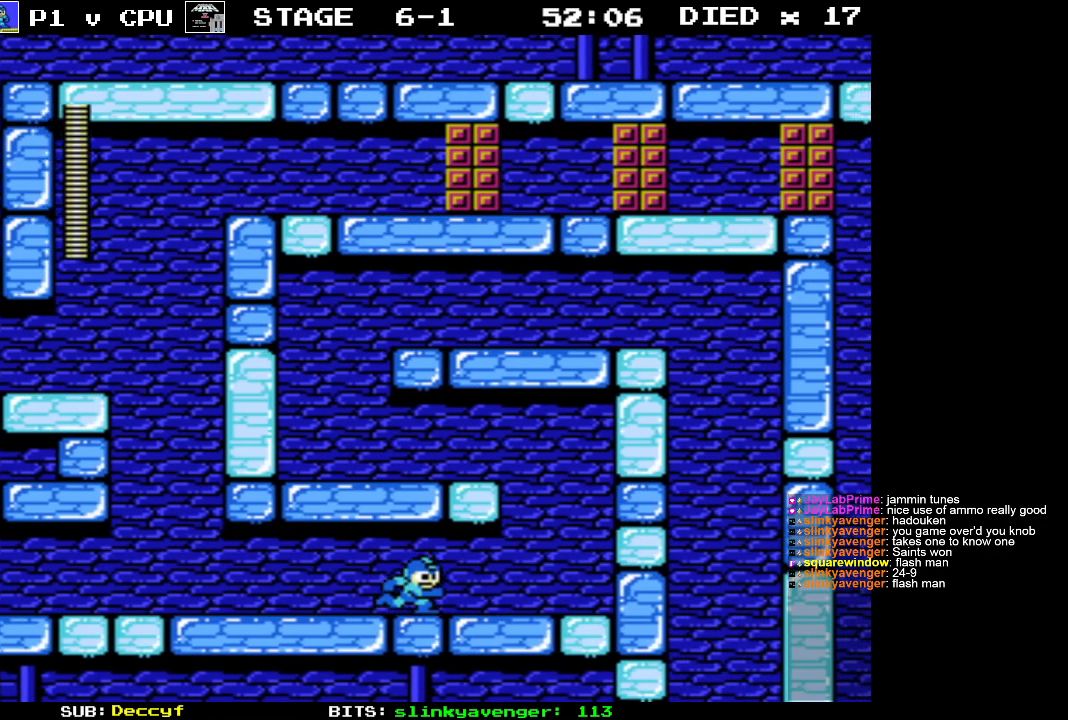
{"buttons": ["DPAD_RIGHT"], "events": []}
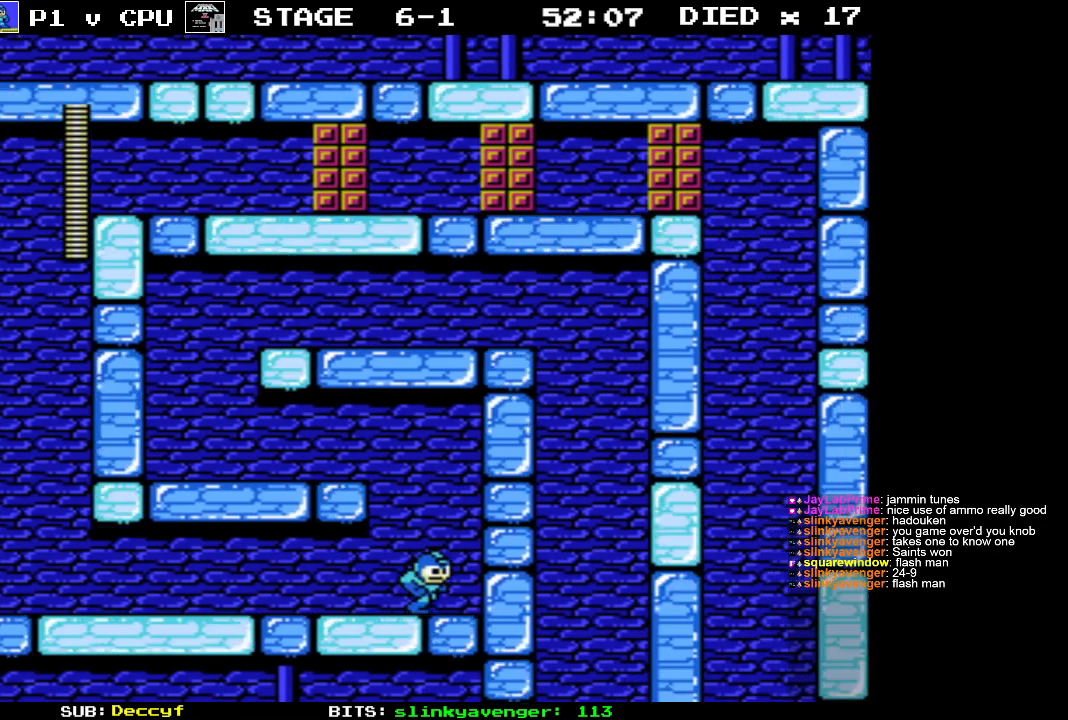
{"buttons": ["A", "DPAD_LEFT"], "events": [[17, "DPAD_UP", "down"], [33, "DPAD_RIGHT", "up"], [67, "A", "down"], [67, "DPAD_LEFT", "down"], [67, "DPAD_UP", "up"]]}
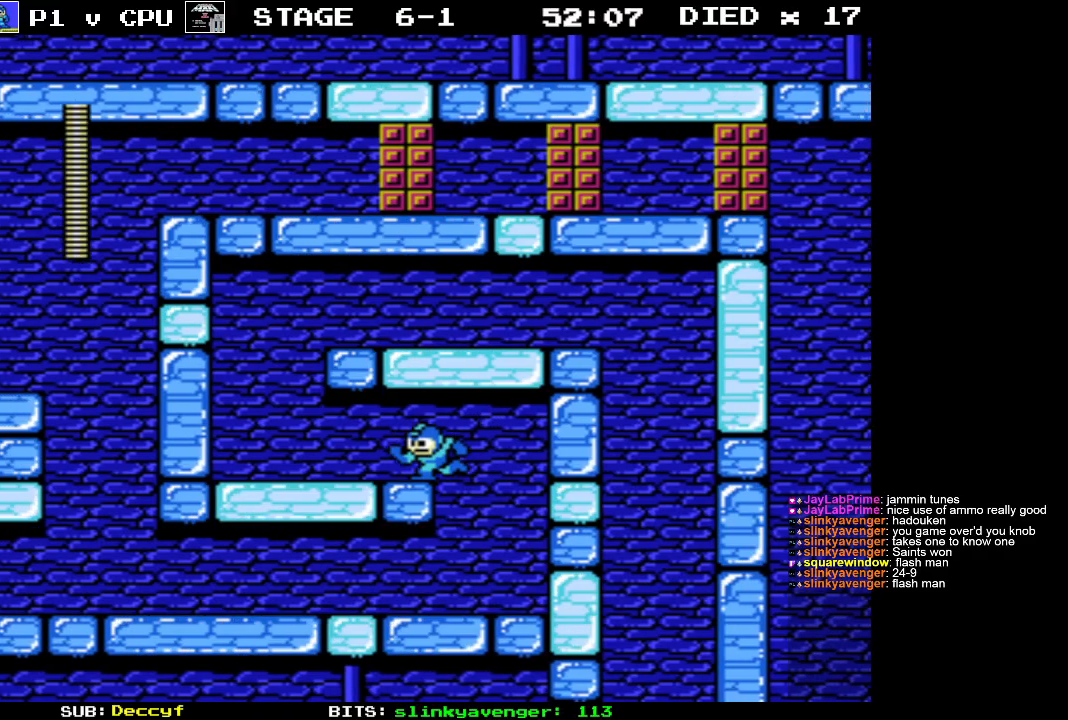
{"buttons": ["DPAD_LEFT"], "events": [[50, "A", "up"]]}
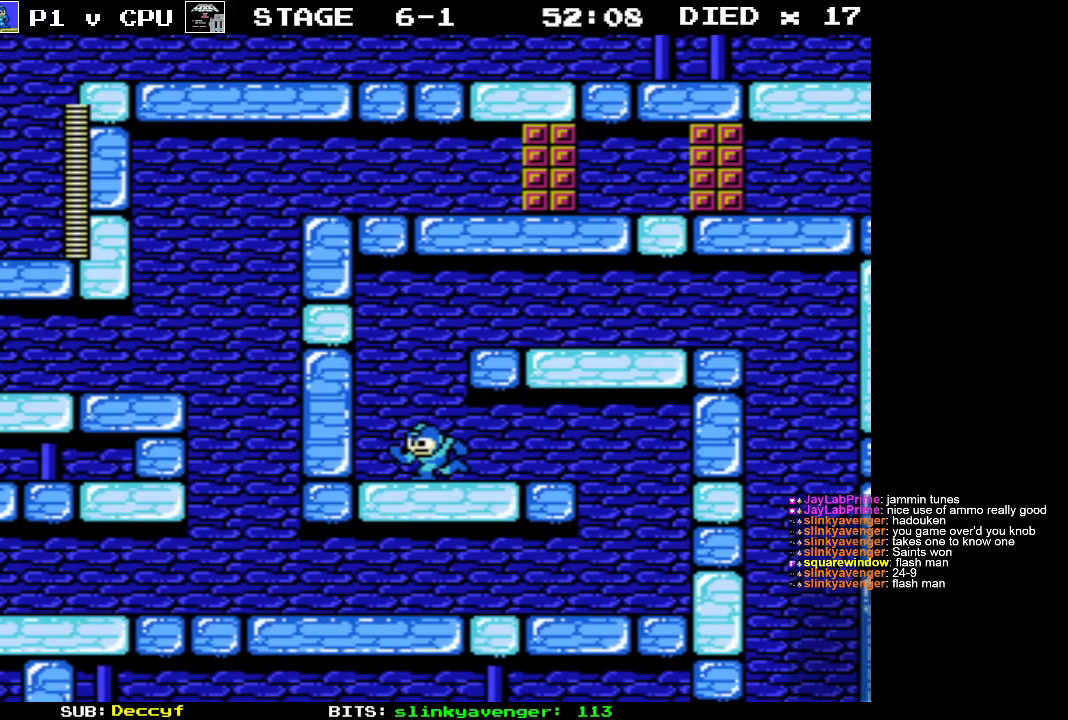
{"buttons": ["A", "DPAD_RIGHT"], "events": [[33, "A", "down"], [83, "DPAD_UP", "down"], [100, "DPAD_LEFT", "up"], [117, "DPAD_RIGHT", "down"], [117, "DPAD_UP", "up"]]}
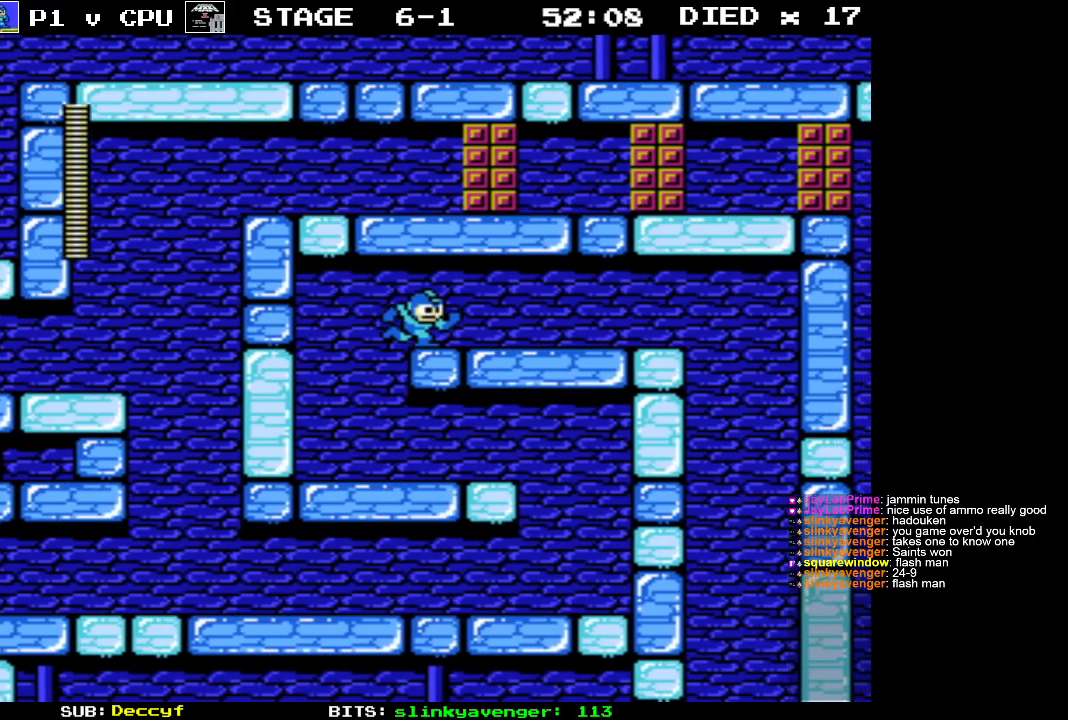
{"buttons": ["DPAD_RIGHT"], "events": [[17, "A", "up"]]}
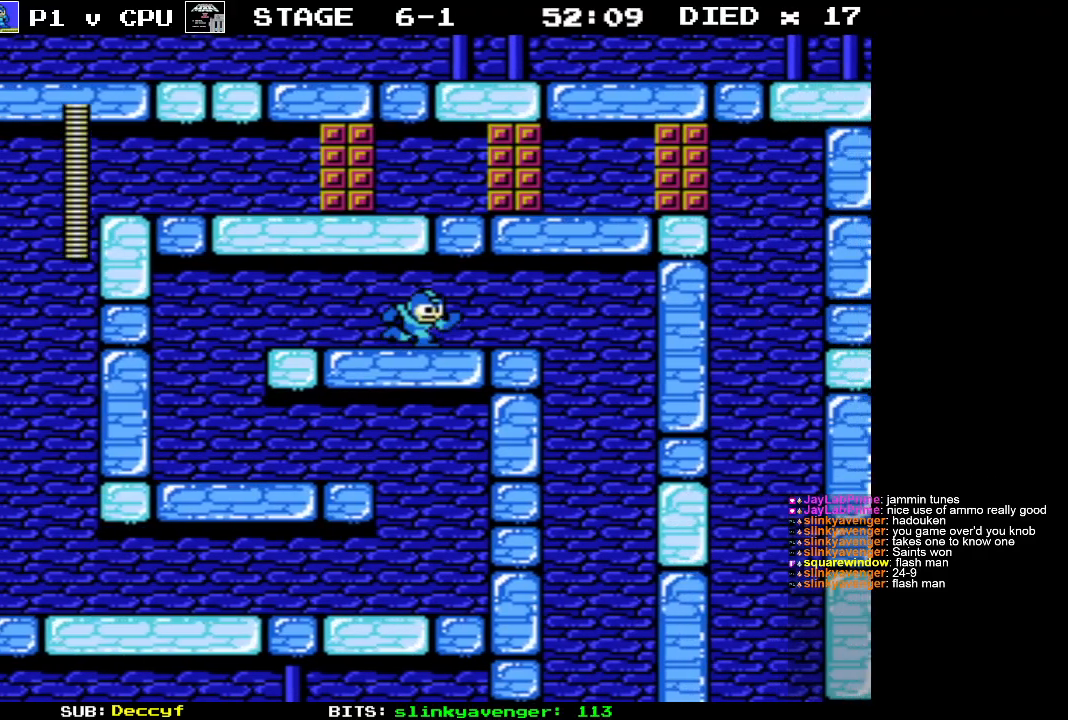
{"buttons": ["A", "DPAD_RIGHT"], "events": [[433, "A", "down"]]}
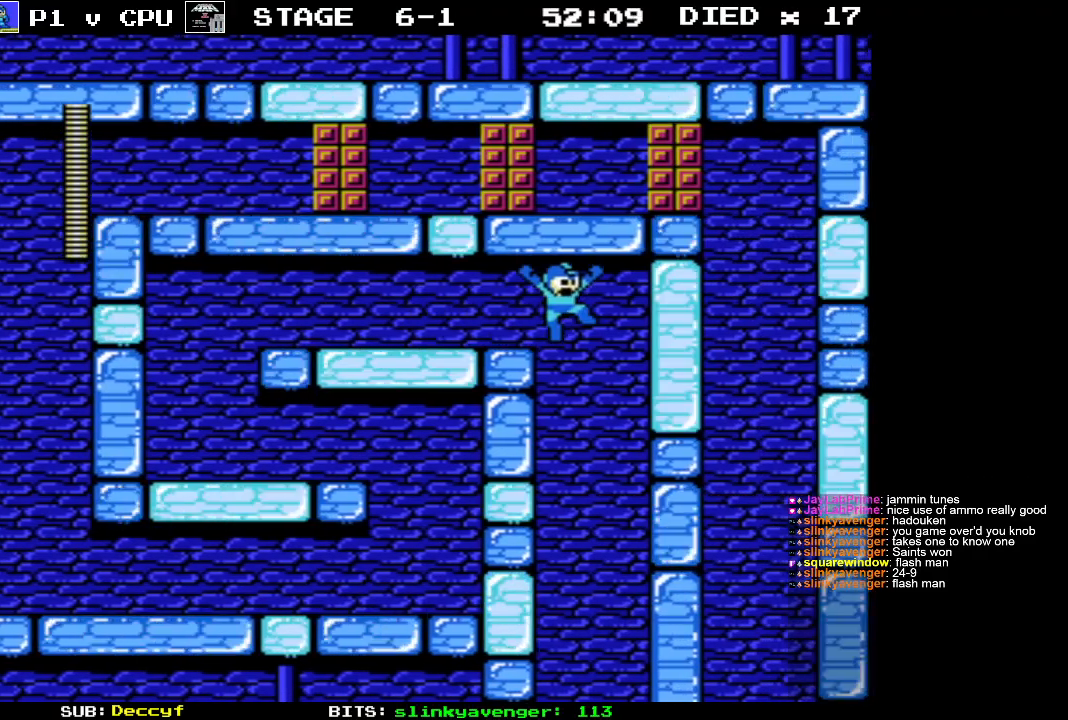
{"buttons": ["DPAD_UP"], "events": [[150, "A", "up"], [483, "DPAD_UP", "down"], [500, "DPAD_RIGHT", "up"]]}
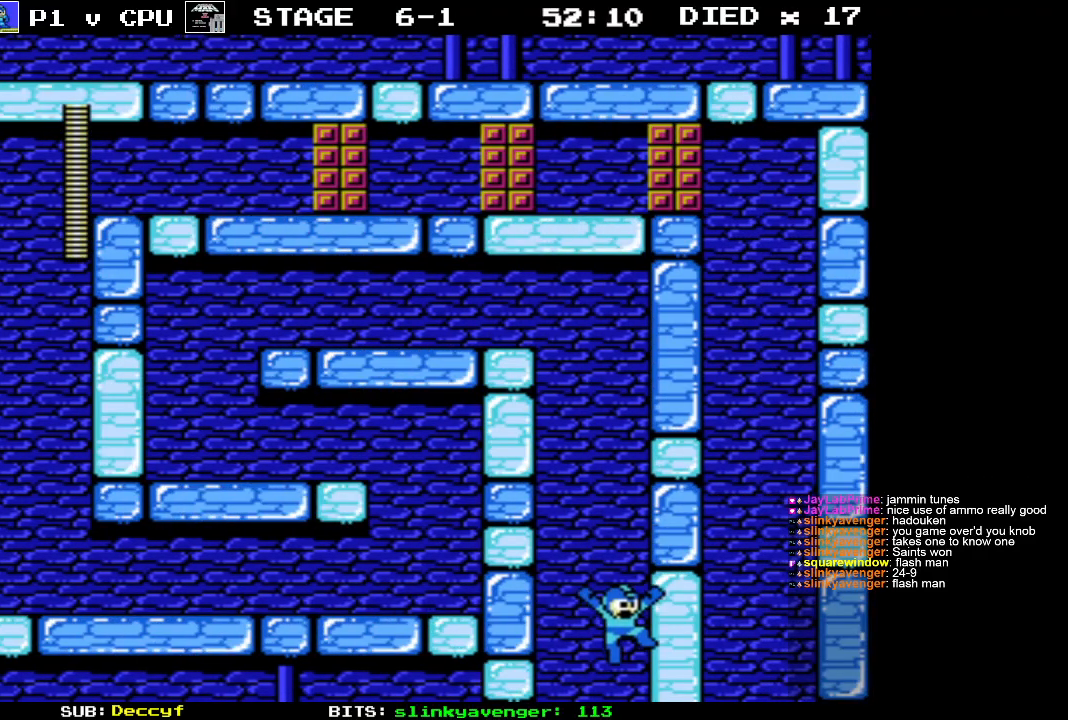
{"buttons": [], "events": [[17, "DPAD_LEFT", "down"], [250, "DPAD_UP", "up"], [350, "DPAD_LEFT", "up"]]}
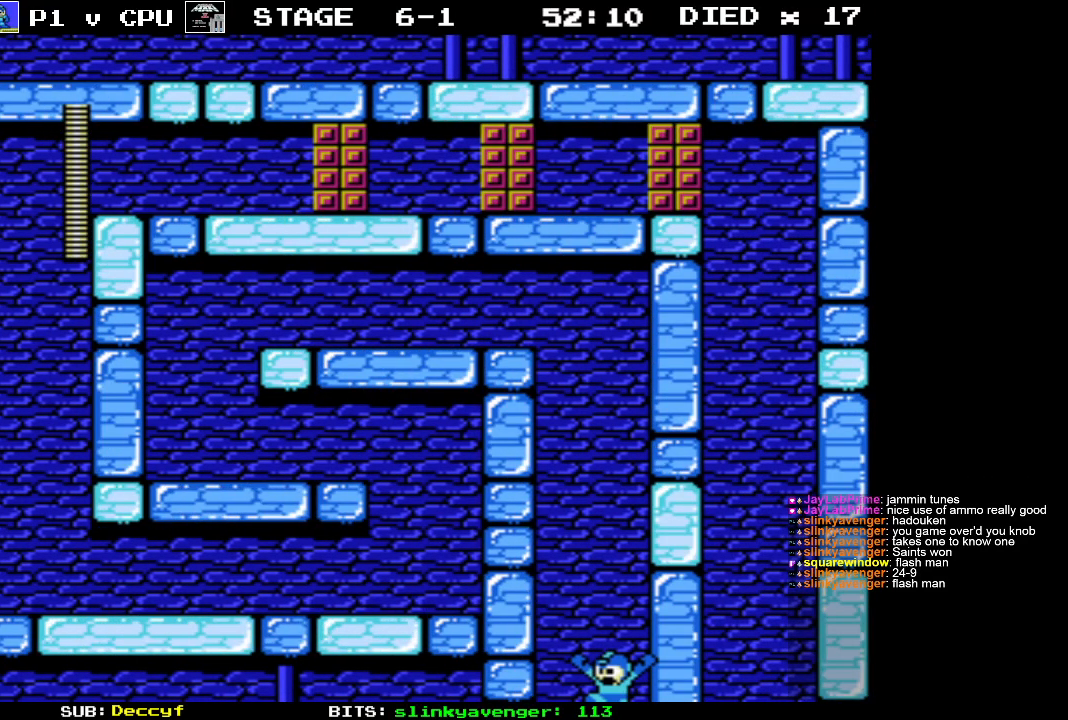
{"buttons": [], "events": []}
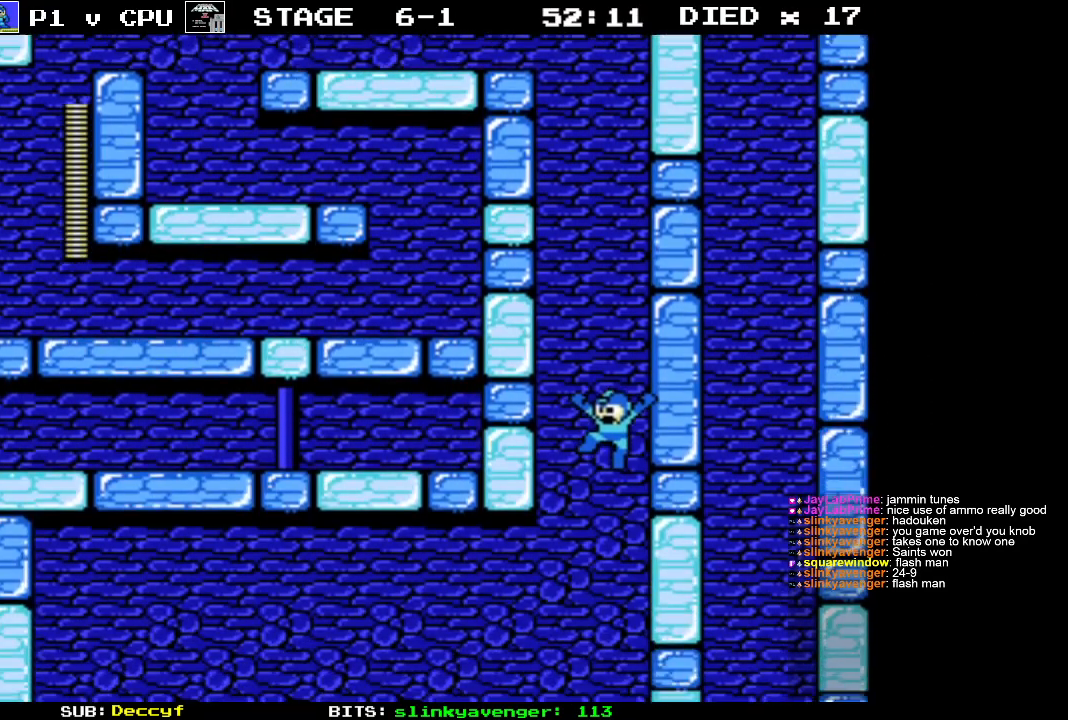
{"buttons": [], "events": []}
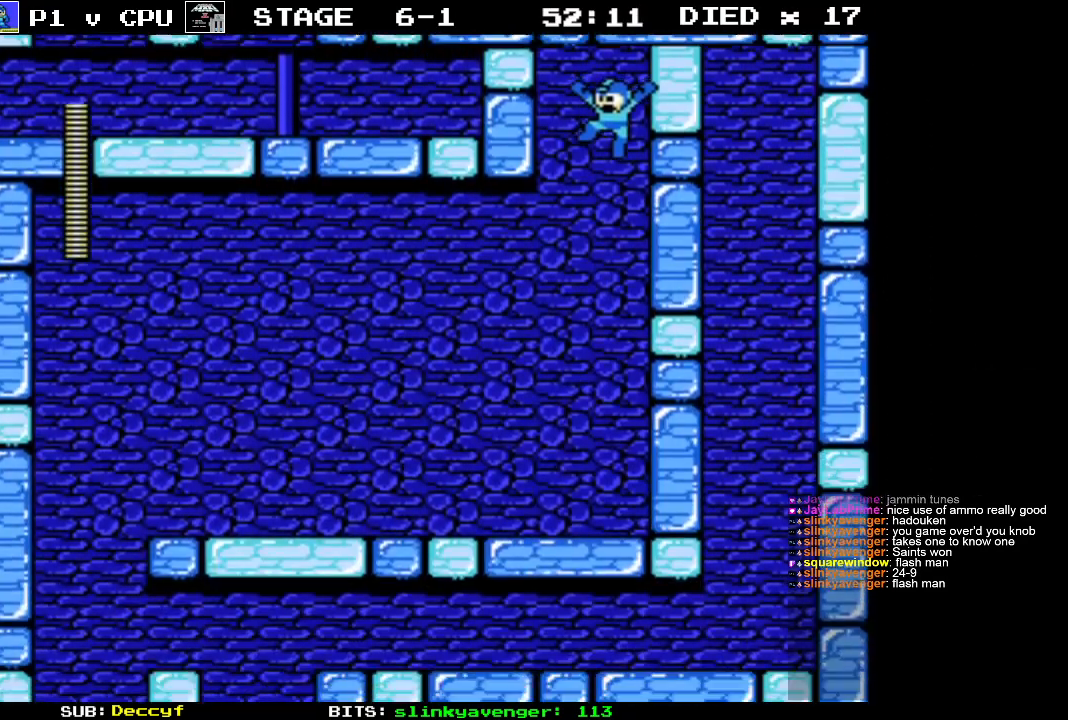
{"buttons": [], "events": [[233, "B", "down"], [300, "B", "up"], [400, "B", "down"], [467, "B", "up"]]}
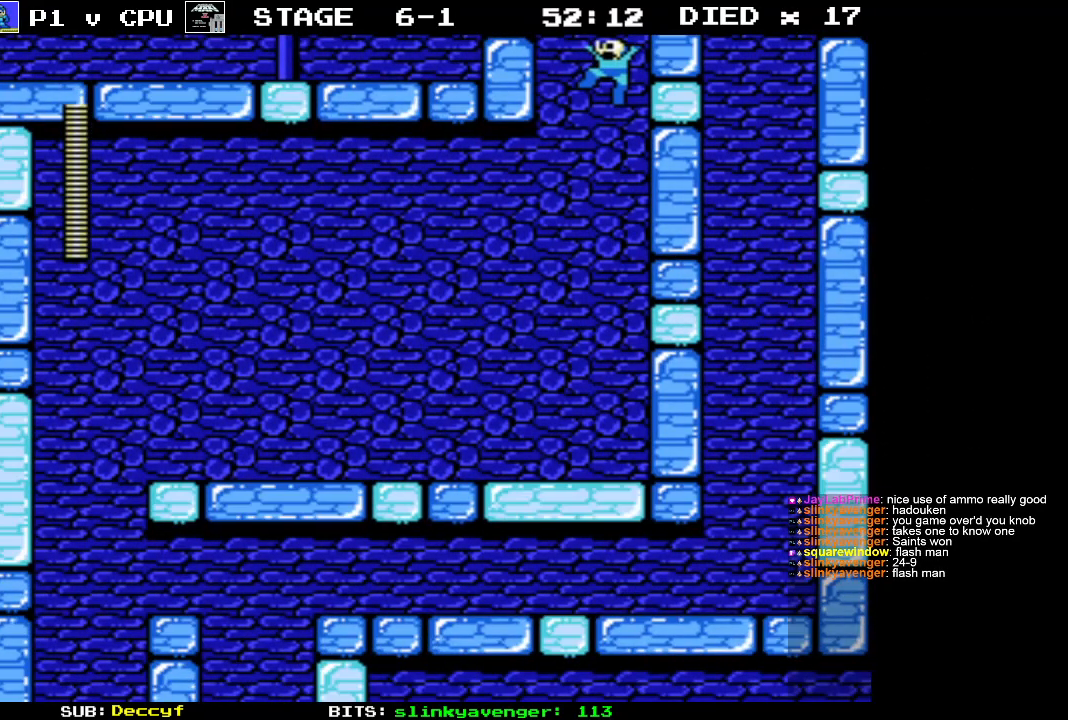
{"buttons": [], "events": [[50, "B", "down"], [133, "B", "up"], [200, "B", "down"], [300, "B", "up"], [350, "B", "down"], [450, "B", "up"]]}
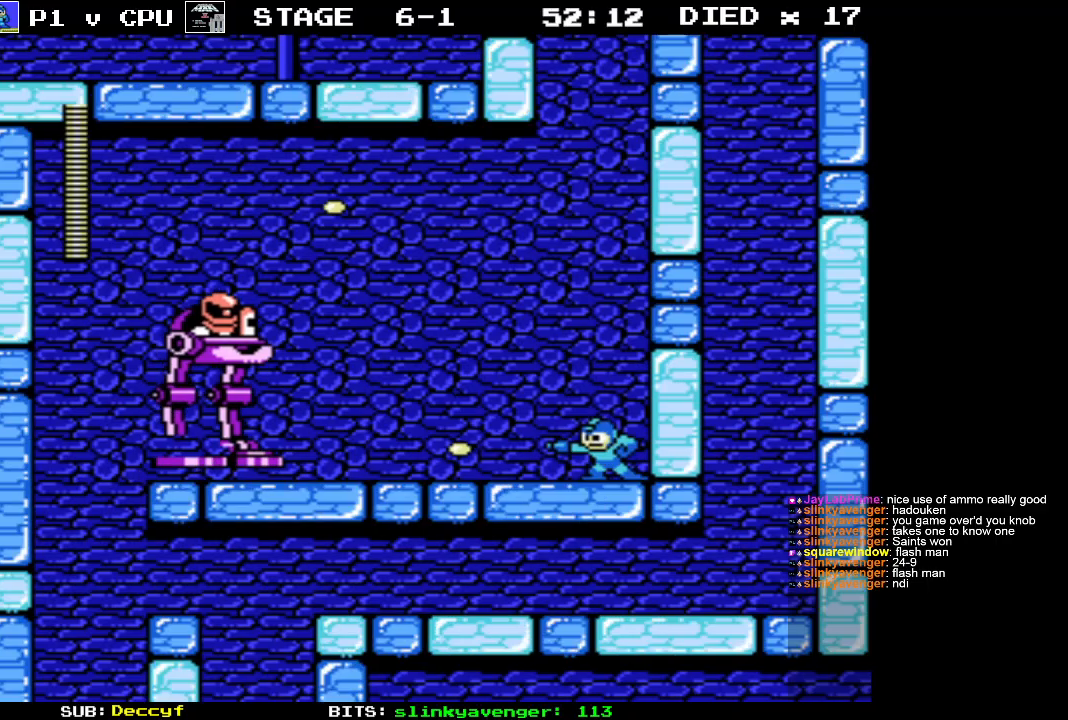
{"buttons": ["A"], "events": [[33, "B", "down"], [117, "B", "up"], [183, "B", "down"], [267, "B", "up"], [450, "A", "down"]]}